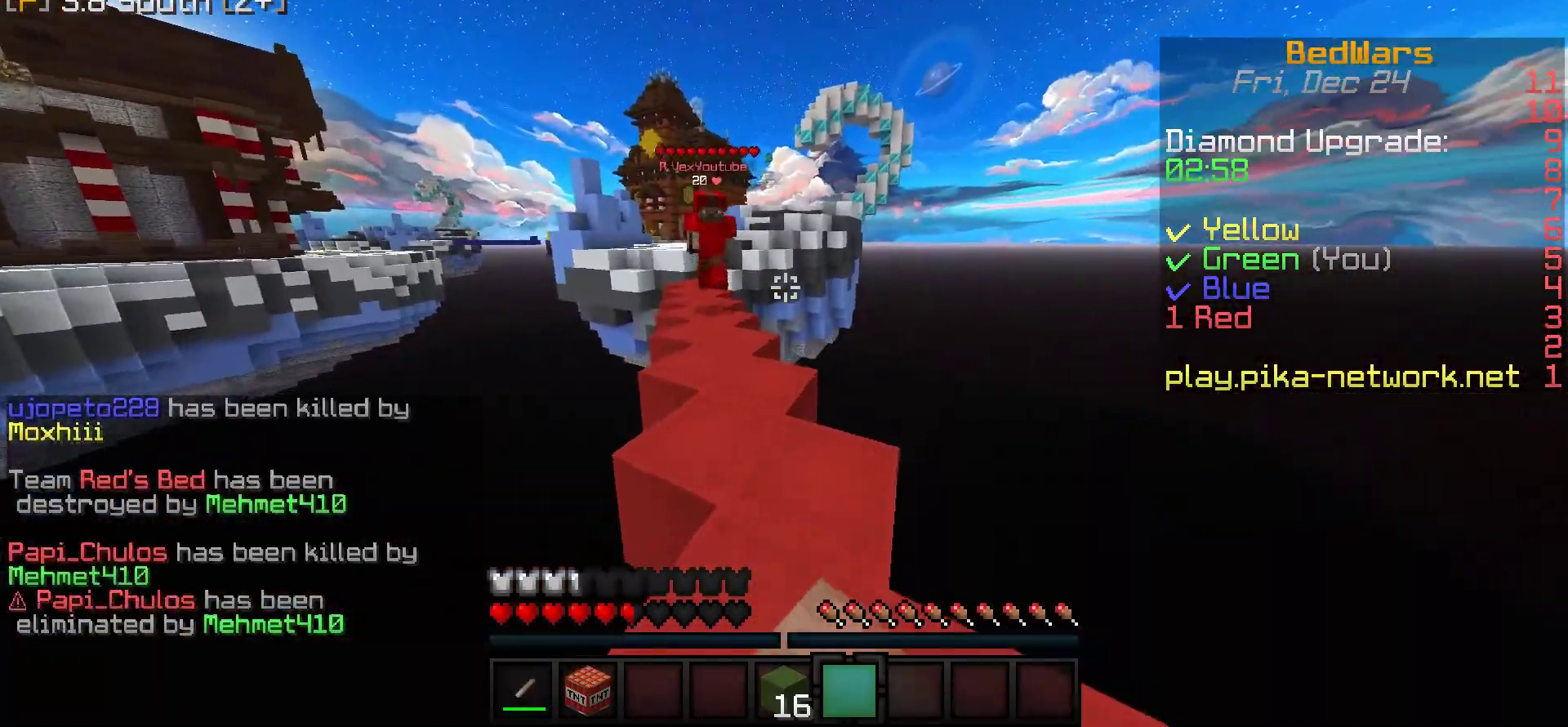
Gameplay with keyboard and mouse; each line is a JSON object with the keys and mouse buttons held at the frame after it. "events" lists presses ("down") and releases ("up") of "mouse_left" and "mouse_right" between this image and that frame as [ms after this image, input, new state], when the widget could be followed in between. "mouse_left", "mouse_right" = the "left", "right" buttons of the "mouse" list. No other keys are recorded. Fast repeated clicks can show as one long hold. Mouse movement is not recorded.
{"keys": [], "mouse": [], "events": [[50, "mouse_left", "down"], [100, "mouse_left", "up"], [167, "mouse_left", "down"], [217, "mouse_left", "up"], [267, "mouse_left", "down"], [300, "mouse_left", "up"], [367, "mouse_left", "down"], [400, "mouse_left", "up"], [450, "mouse_left", "down"], [500, "mouse_left", "up"]]}
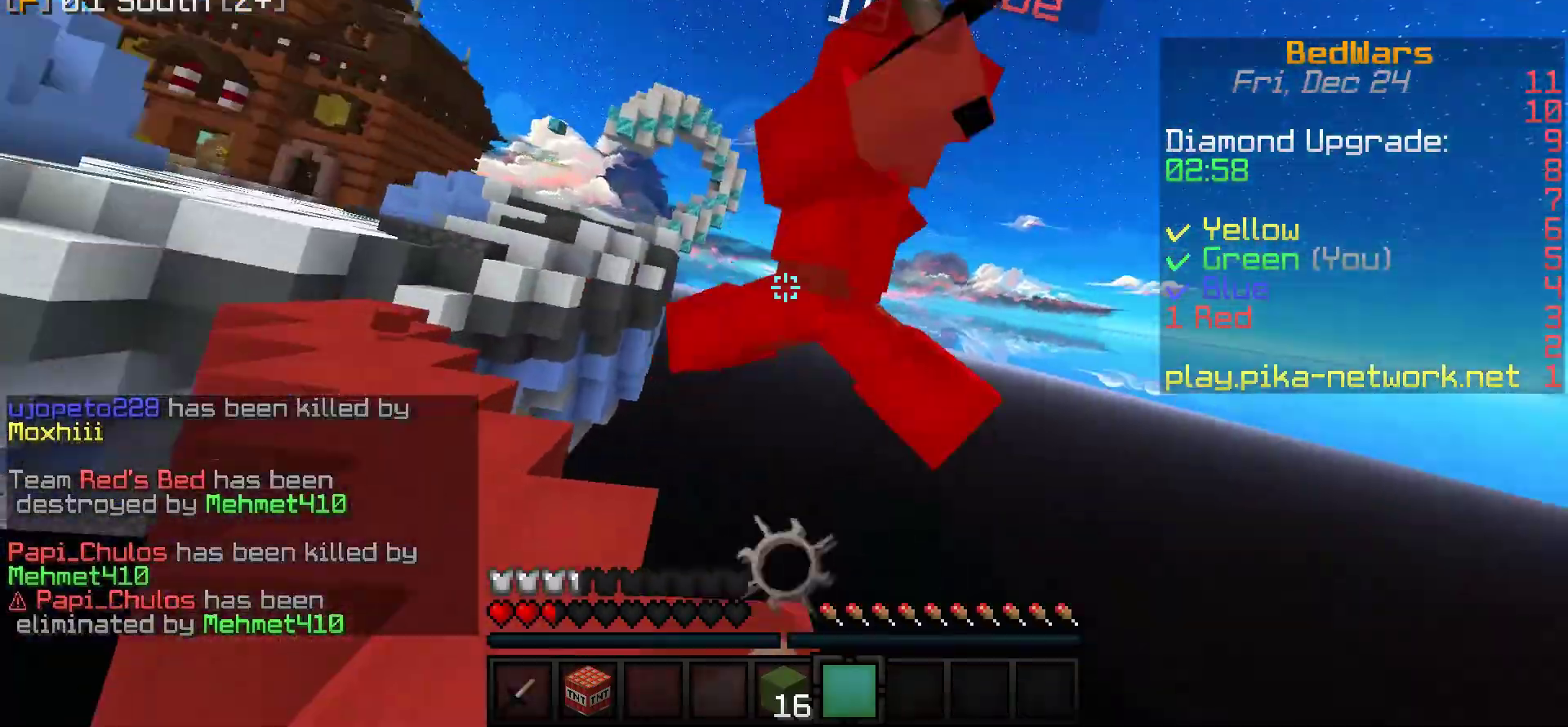
{"keys": [], "mouse": [], "events": [[50, "mouse_left", "down"], [100, "mouse_left", "up"], [133, "mouse_left", "down"], [183, "mouse_left", "up"]]}
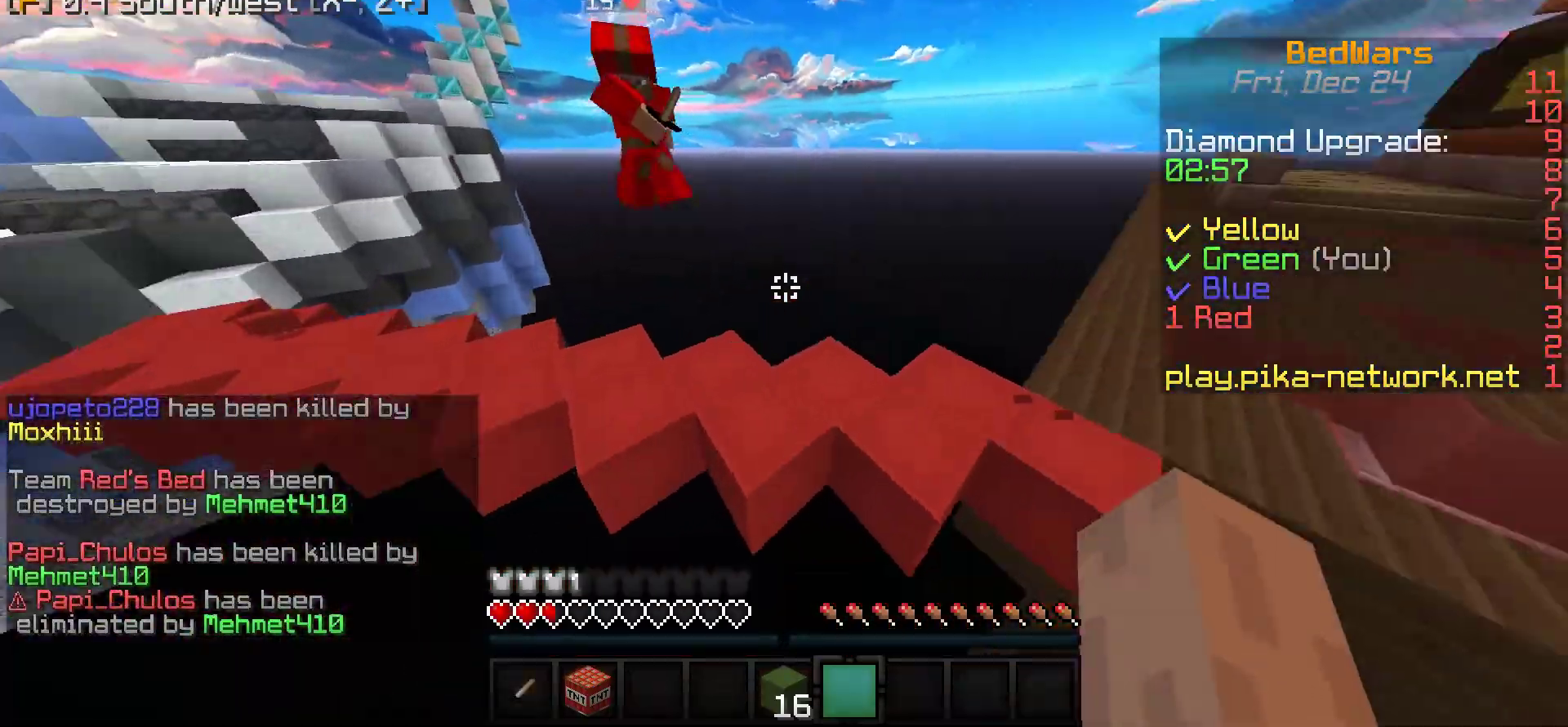
{"keys": [], "mouse": [], "events": []}
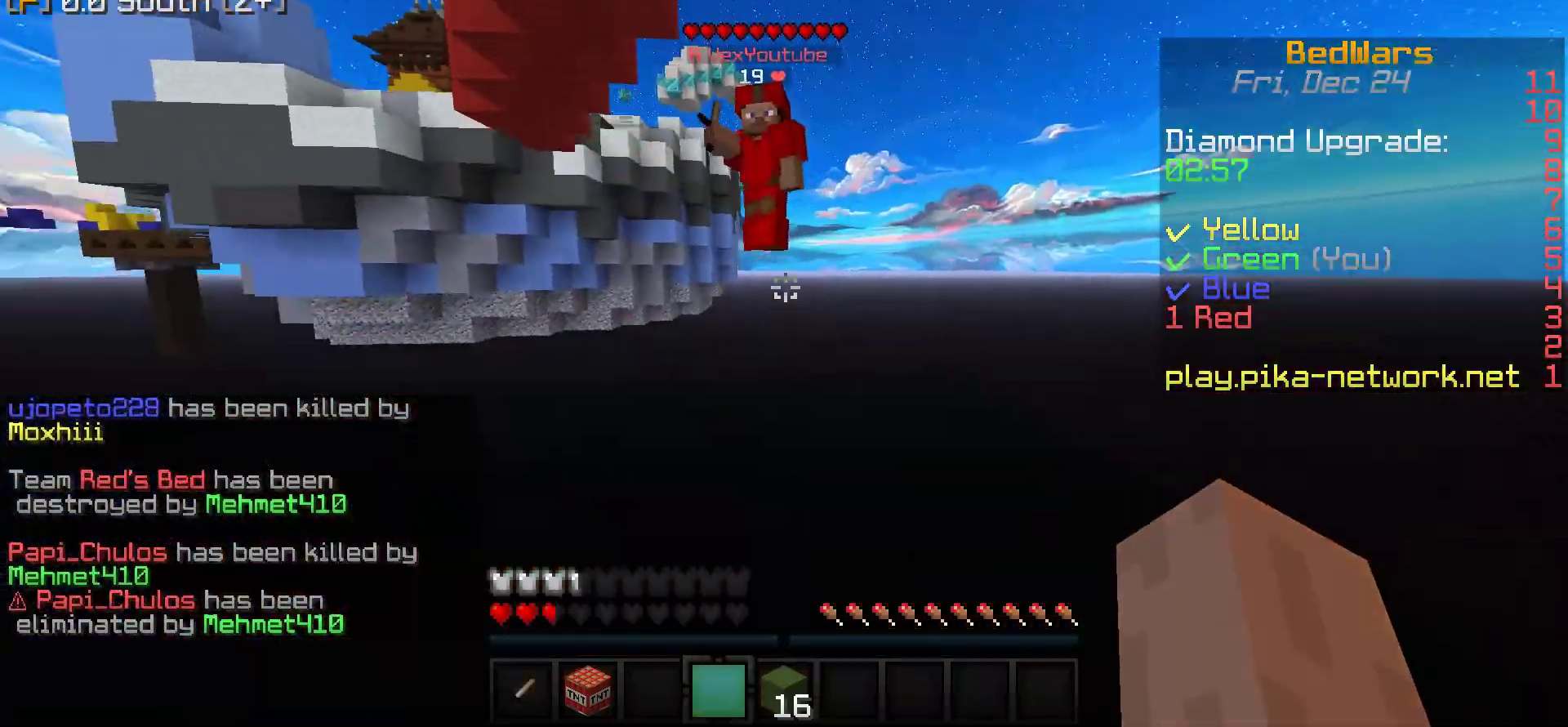
{"keys": [], "mouse": [], "events": []}
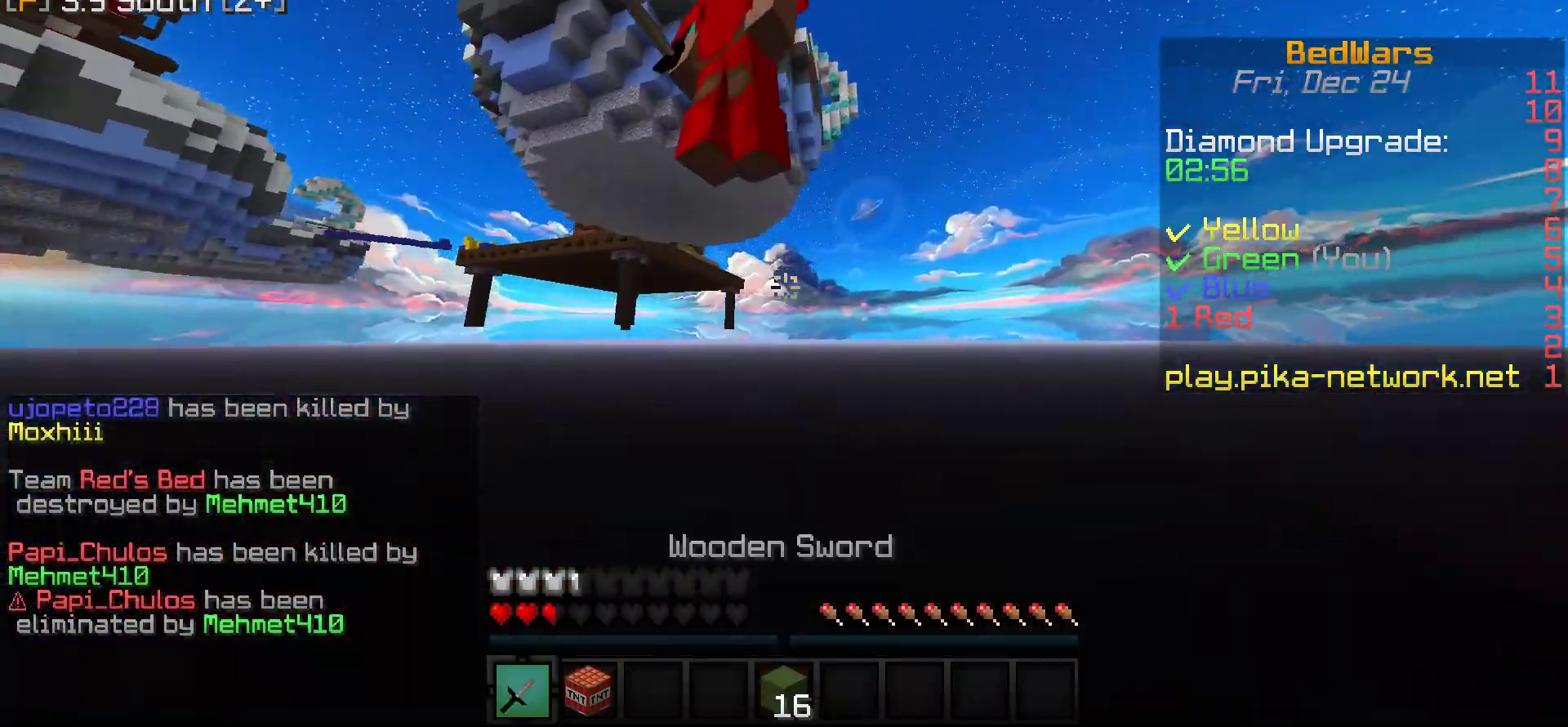
{"keys": [], "mouse": ["left"], "events": [[33, "mouse_left", "down"], [83, "mouse_left", "up"], [233, "mouse_left", "down"], [300, "mouse_left", "up"], [350, "mouse_left", "down"], [433, "mouse_left", "up"], [450, "mouse_left", "down"]]}
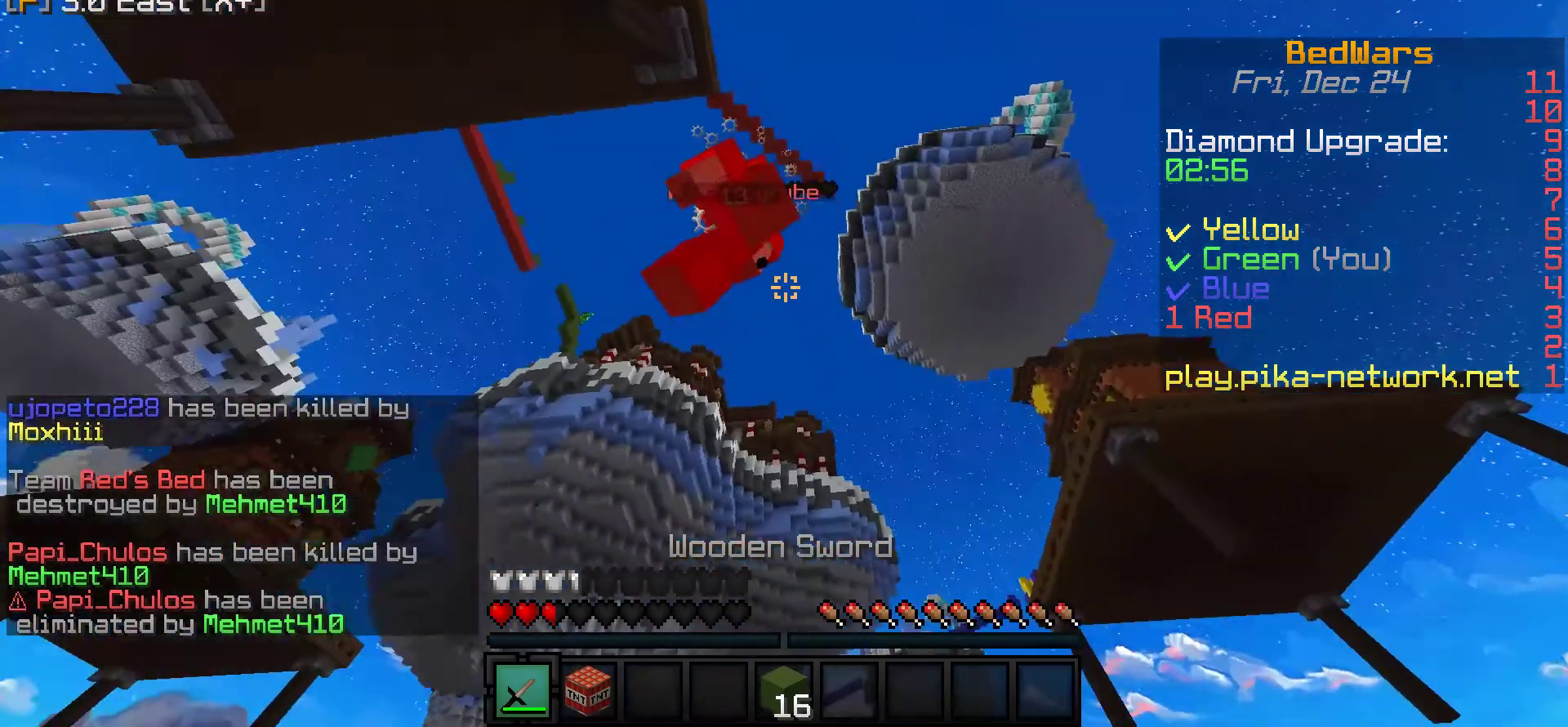
{"keys": [], "mouse": [], "events": [[17, "mouse_left", "up"], [67, "mouse_left", "down"], [150, "mouse_left", "up"], [167, "mouse_left", "down"], [233, "mouse_left", "up"], [283, "mouse_left", "down"], [367, "mouse_left", "up"], [400, "mouse_left", "down"], [450, "mouse_left", "up"]]}
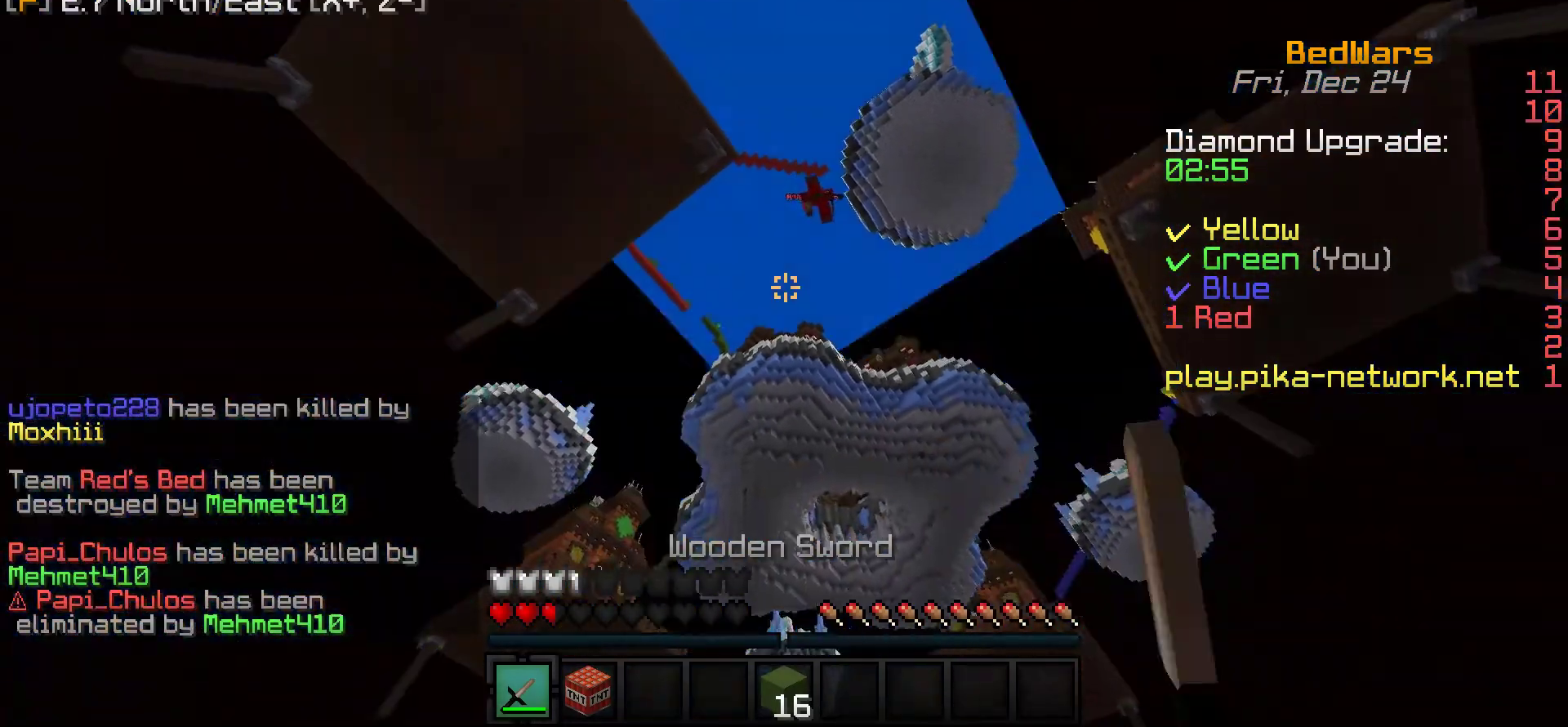
{"keys": [], "mouse": [], "events": [[133, "mouse_left", "down"], [200, "mouse_left", "up"]]}